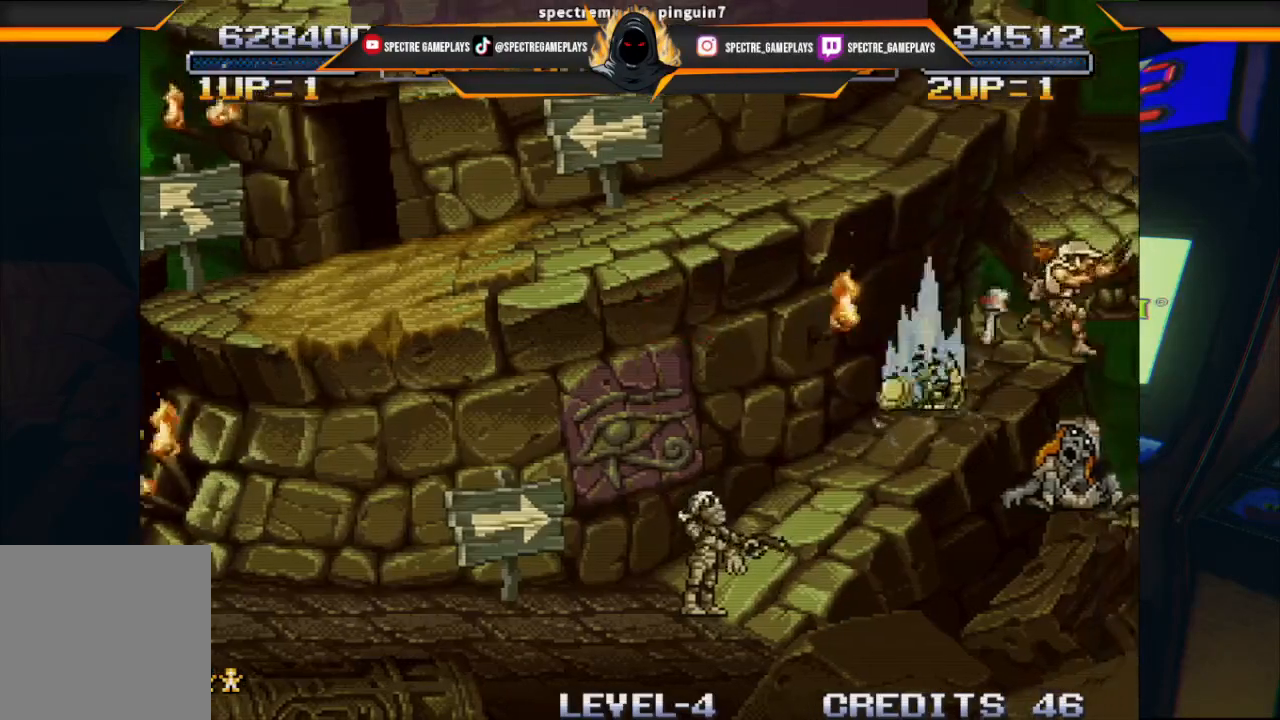
Gameplay with a controller (Xbox layout); each line is a JSON object with the inputs held at the frame after it. "events" lists button and stick changes between this image and that frame as [ms after this image, input, new state], when the widget could be followed in between. Not read: right_stick.
{"buttons": ["DPAD_RIGHT"], "left_stick": "center", "events": [[133, "DPAD_RIGHT", "down"]]}
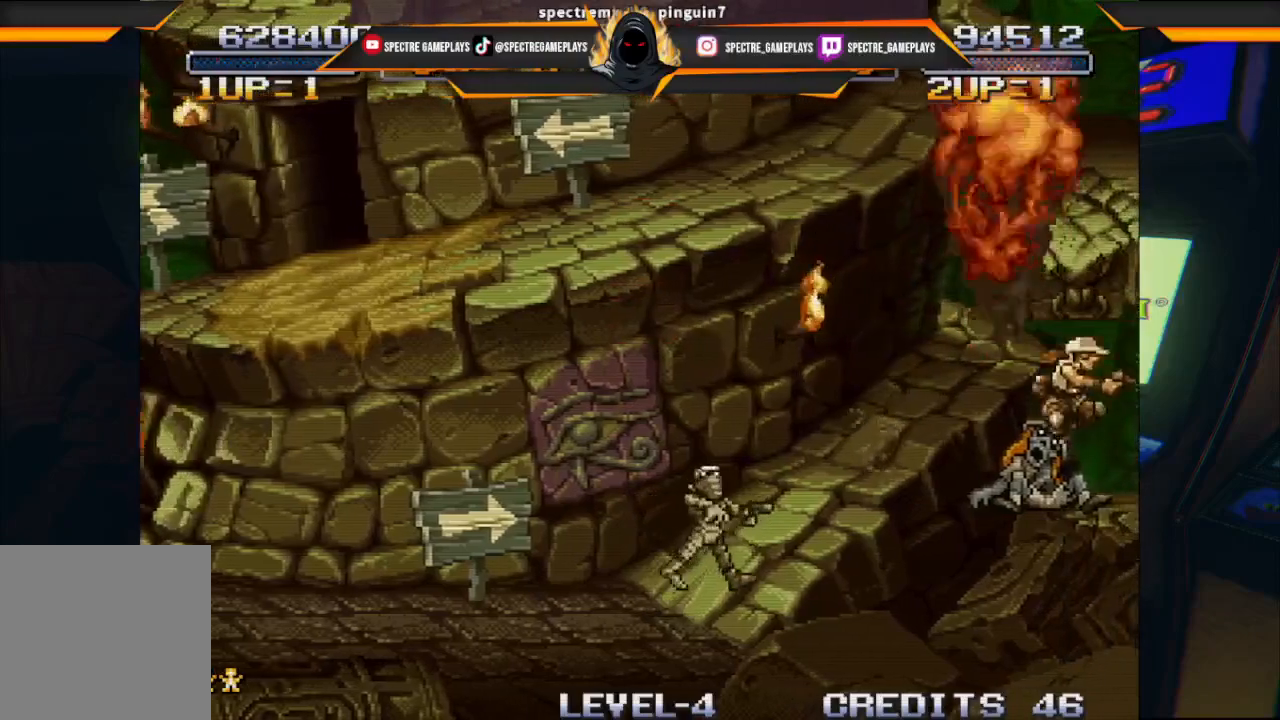
{"buttons": ["A", "DPAD_RIGHT"], "left_stick": "center", "events": [[434, "A", "down"]]}
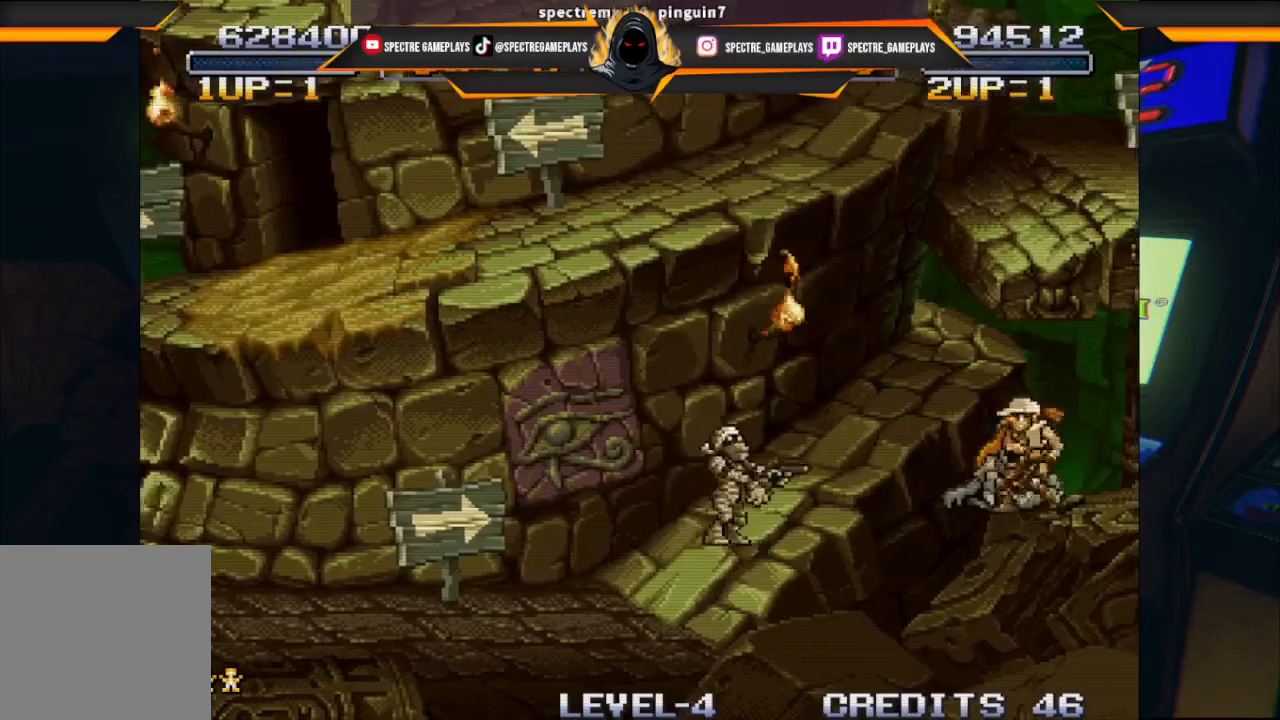
{"buttons": ["DPAD_RIGHT"], "left_stick": "center", "events": [[100, "A", "up"]]}
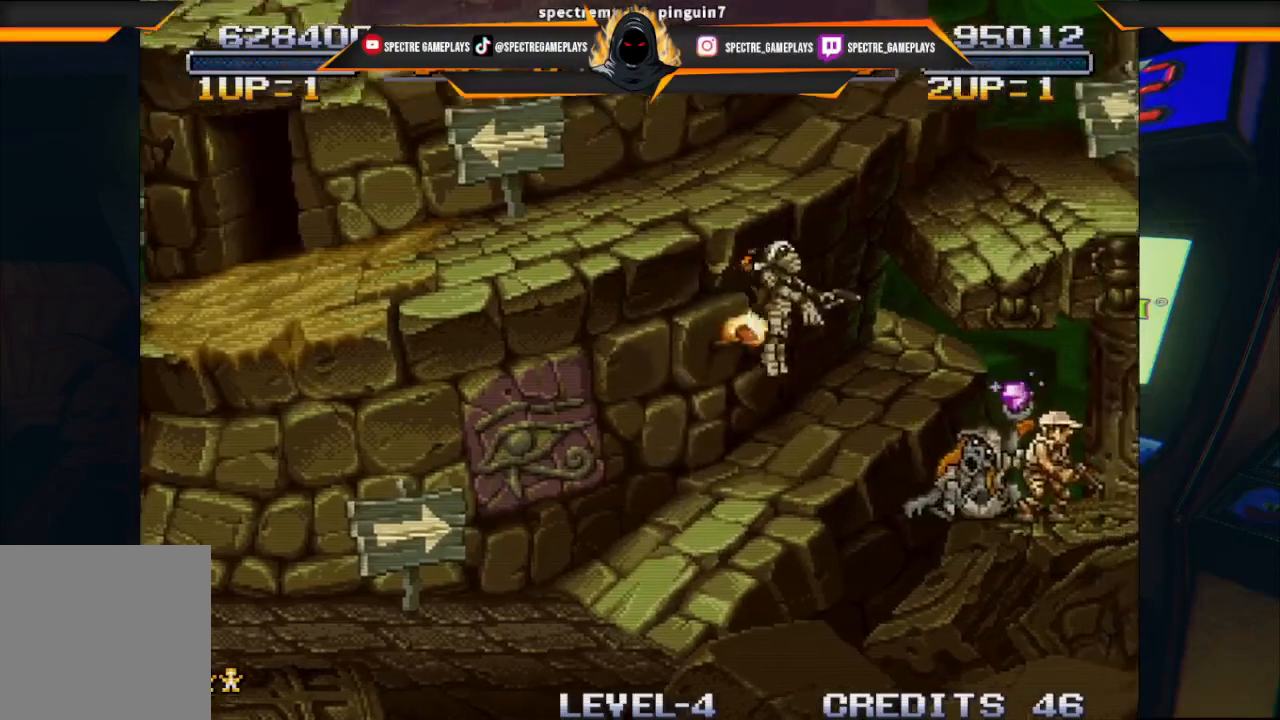
{"buttons": ["DPAD_RIGHT"], "left_stick": "center", "events": []}
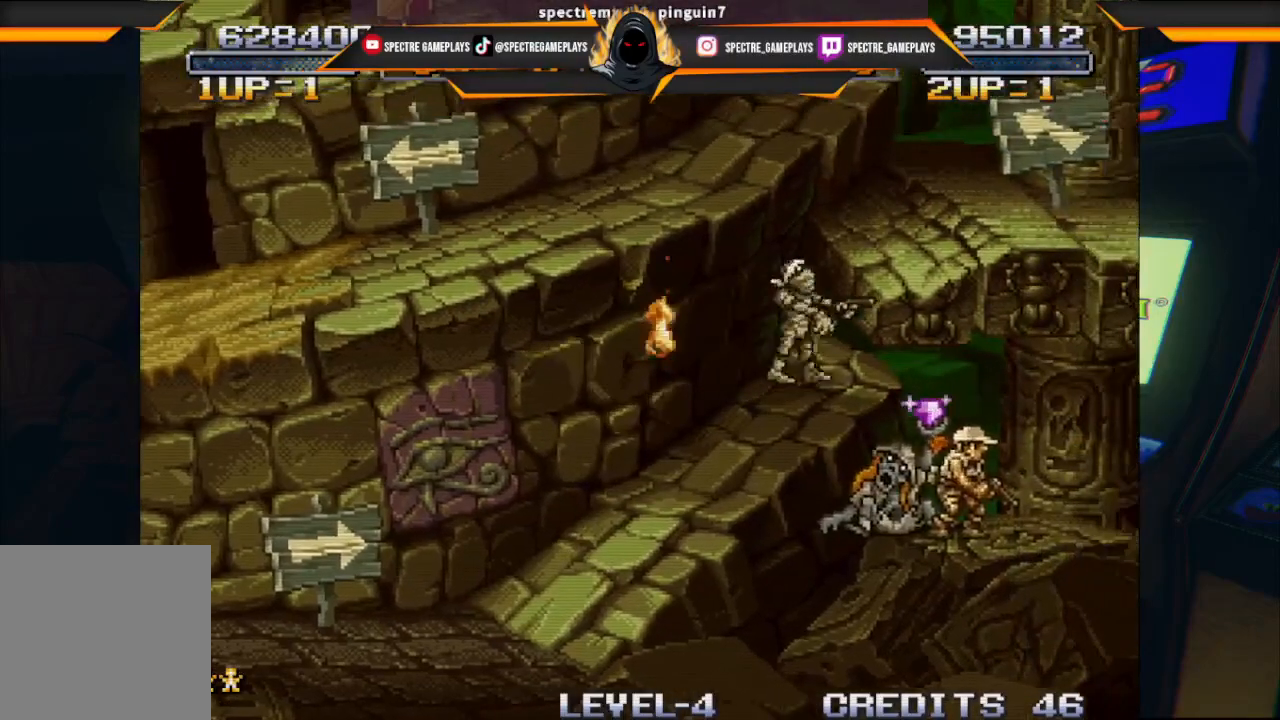
{"buttons": [], "left_stick": "center", "events": [[267, "DPAD_RIGHT", "up"]]}
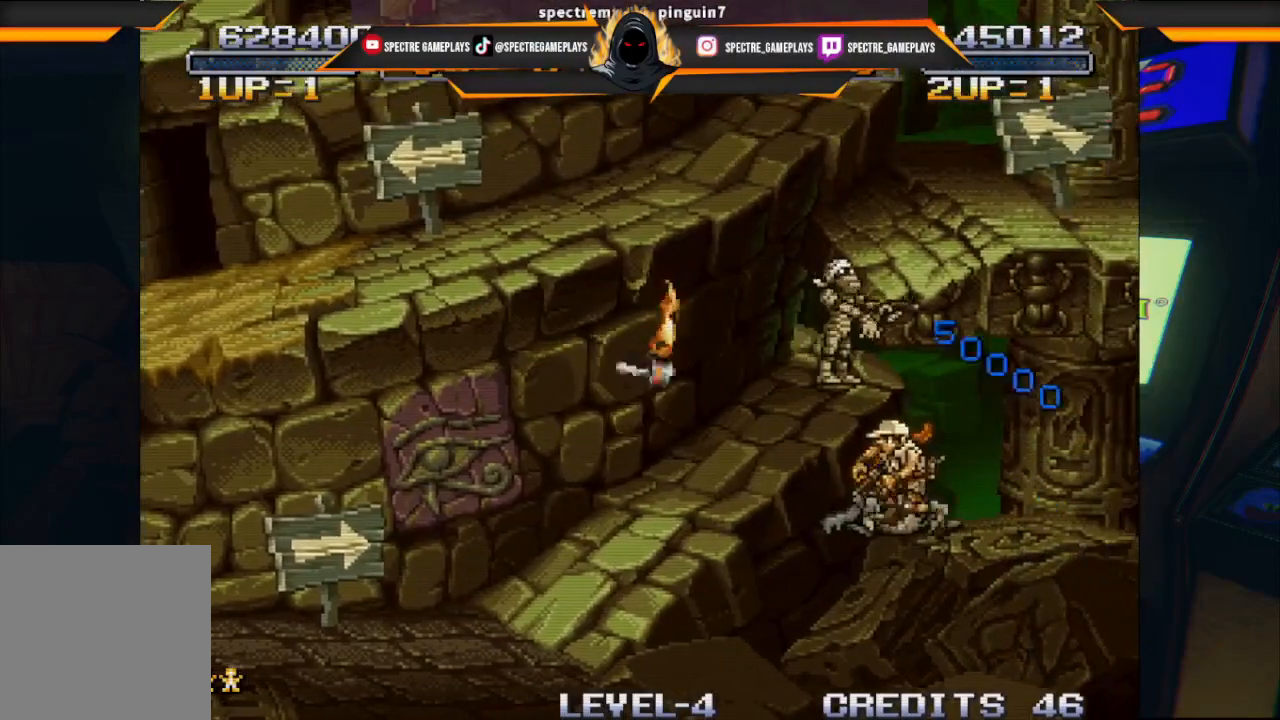
{"buttons": ["A", "DPAD_RIGHT"], "left_stick": "center", "events": [[134, "A", "down"], [201, "DPAD_RIGHT", "down"]]}
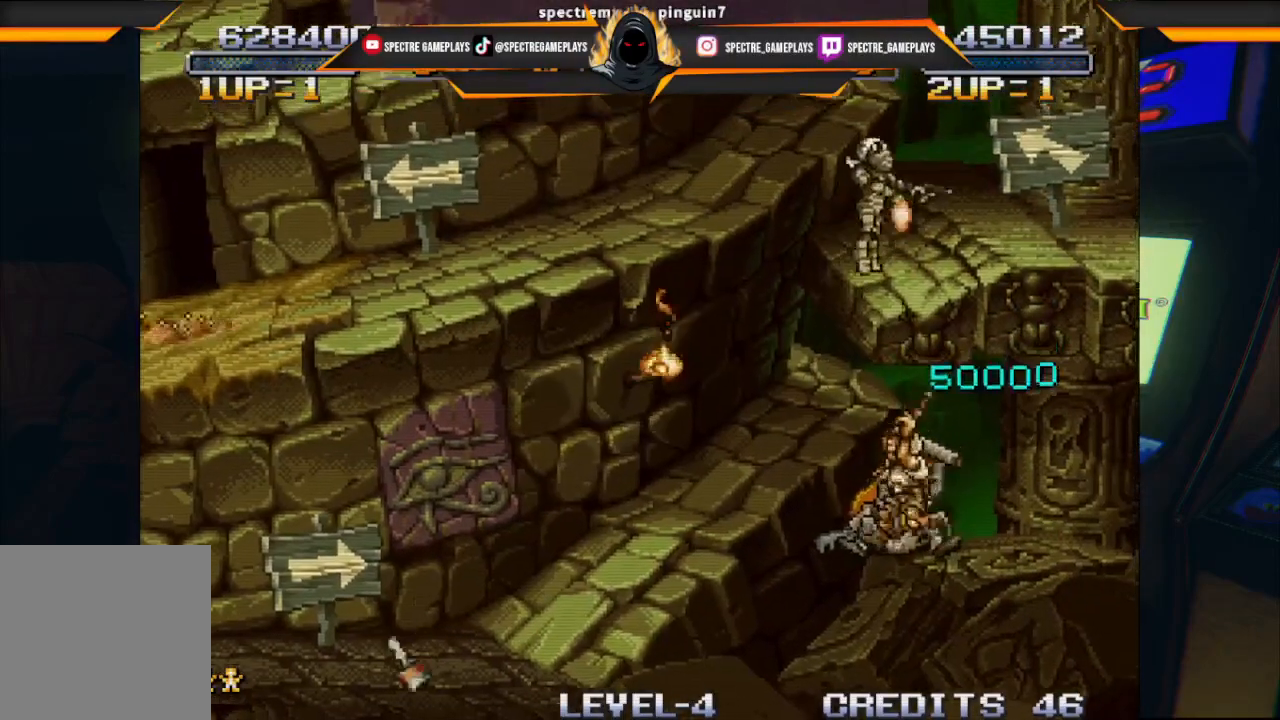
{"buttons": [], "left_stick": "center", "events": [[133, "A", "up"], [400, "DPAD_RIGHT", "up"]]}
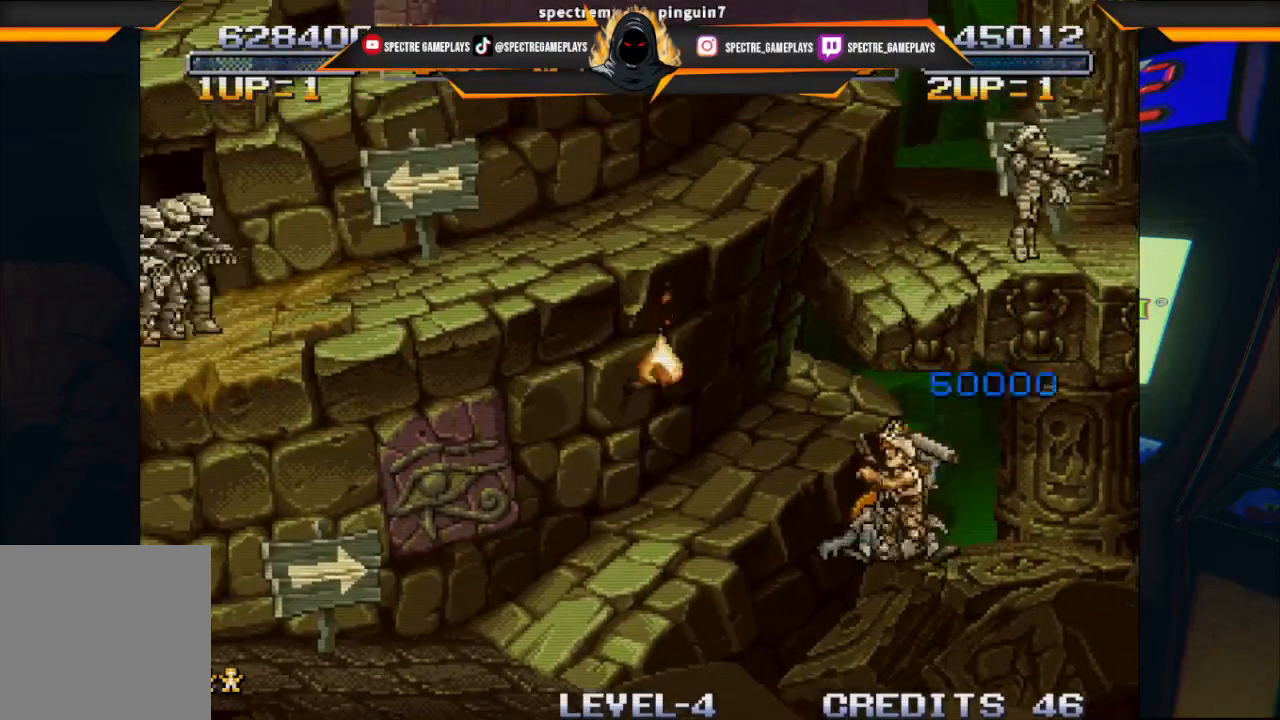
{"buttons": ["DPAD_LEFT"], "left_stick": "center", "events": [[234, "DPAD_LEFT", "down"]]}
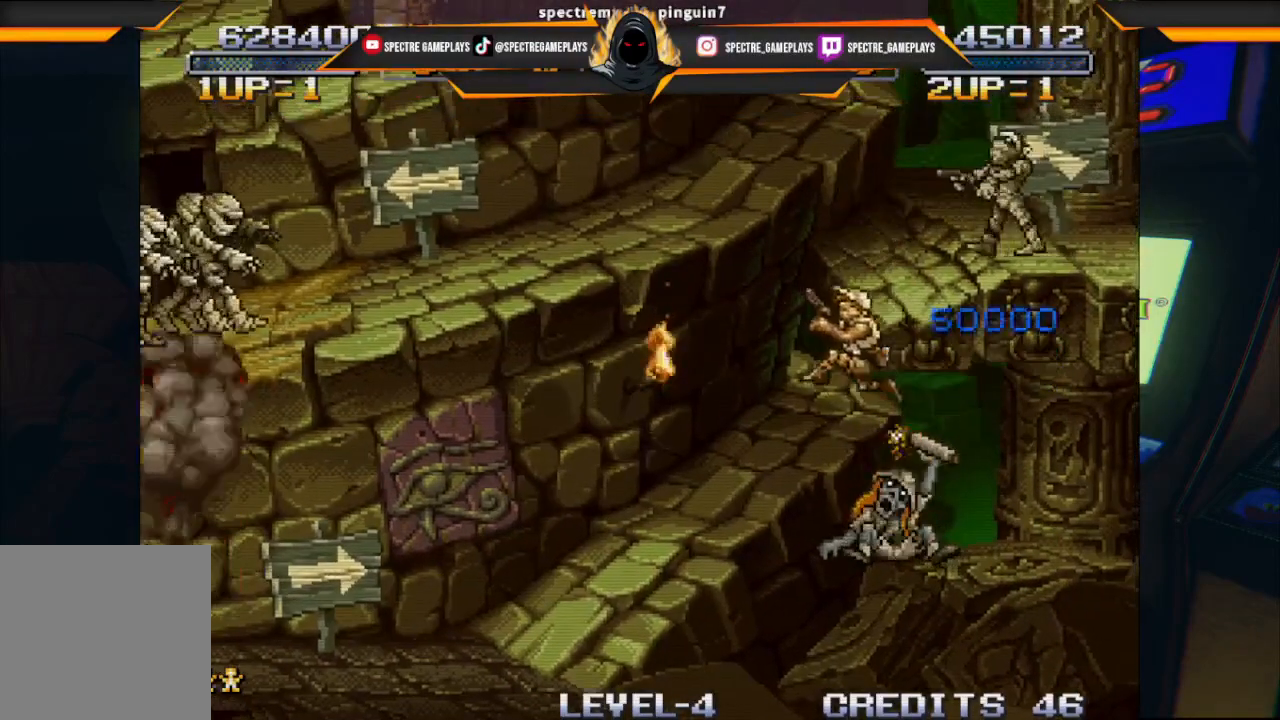
{"buttons": ["DPAD_LEFT"], "left_stick": "center", "events": [[33, "A", "down"], [167, "A", "up"]]}
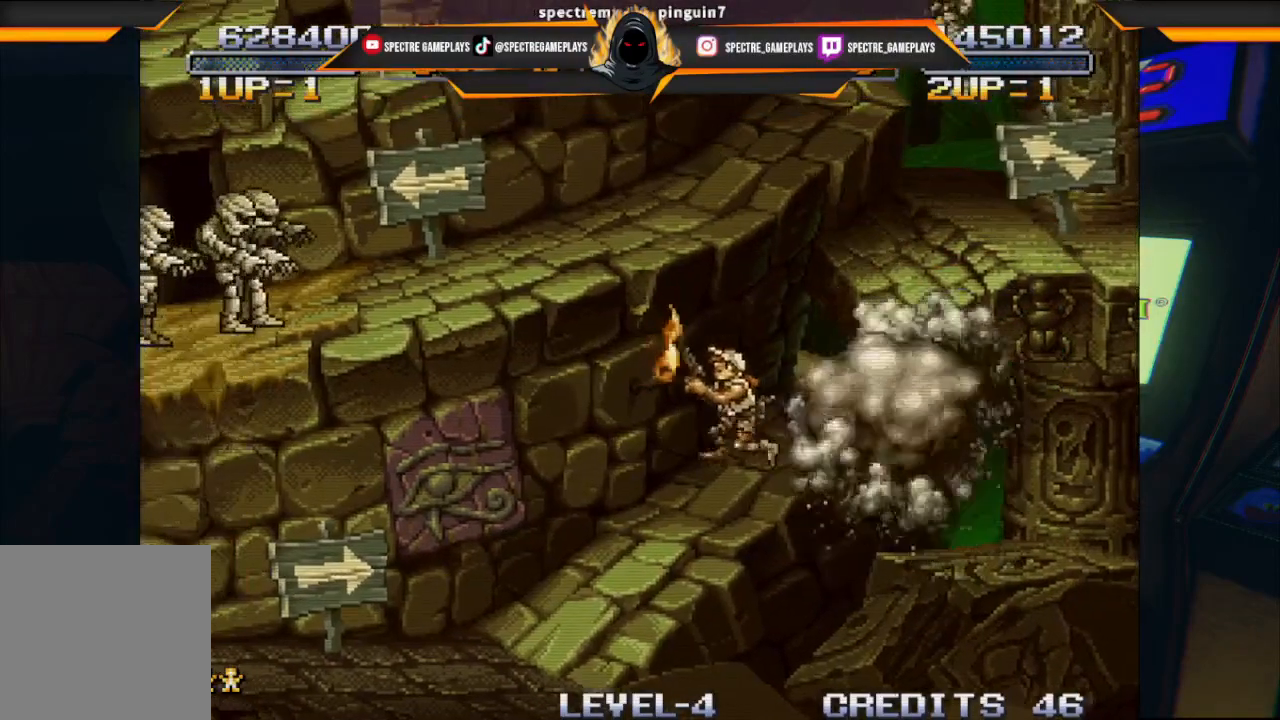
{"buttons": ["DPAD_LEFT"], "left_stick": "center", "events": []}
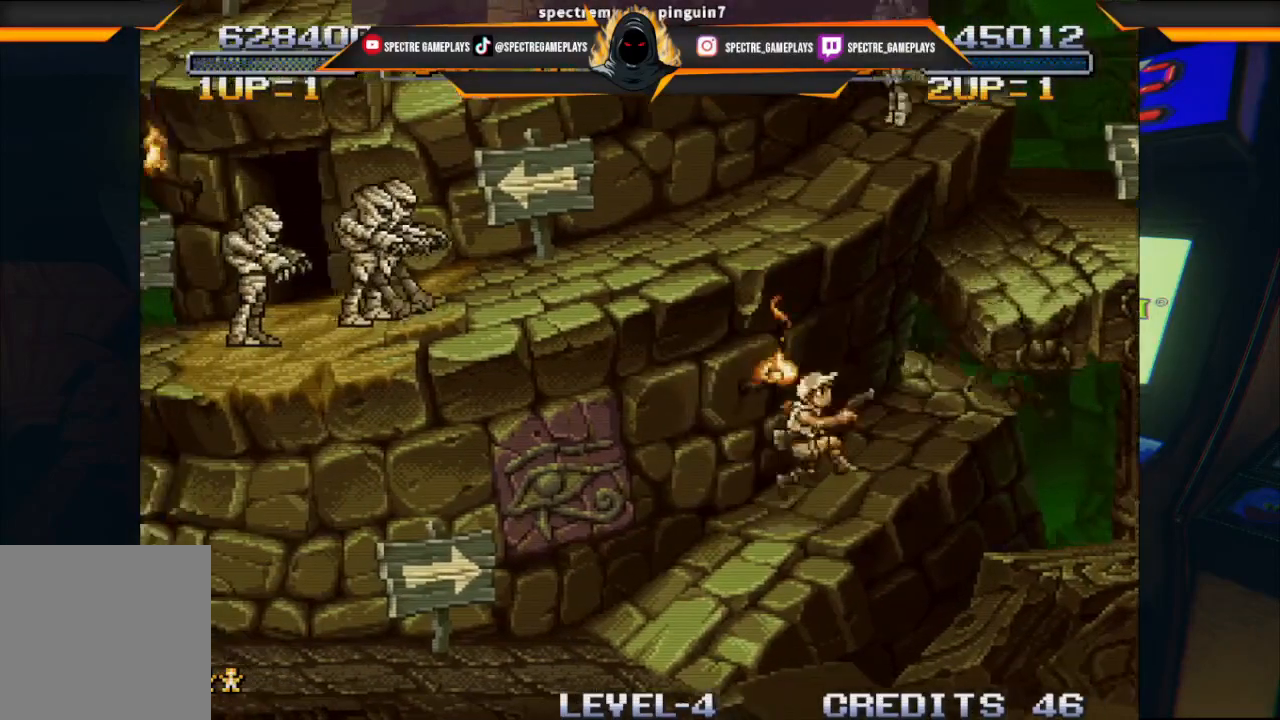
{"buttons": ["DPAD_LEFT"], "left_stick": "center", "events": [[67, "B", "down"], [267, "B", "up"]]}
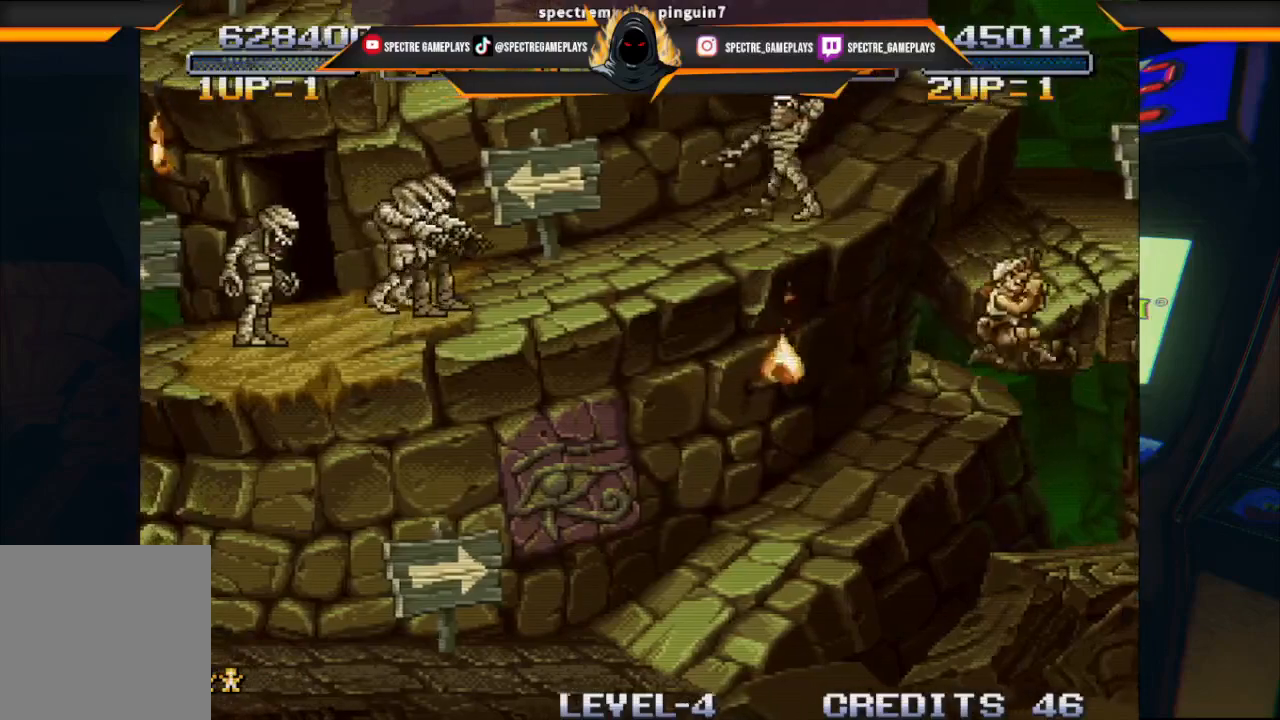
{"buttons": [], "left_stick": "center", "events": [[234, "DPAD_LEFT", "up"]]}
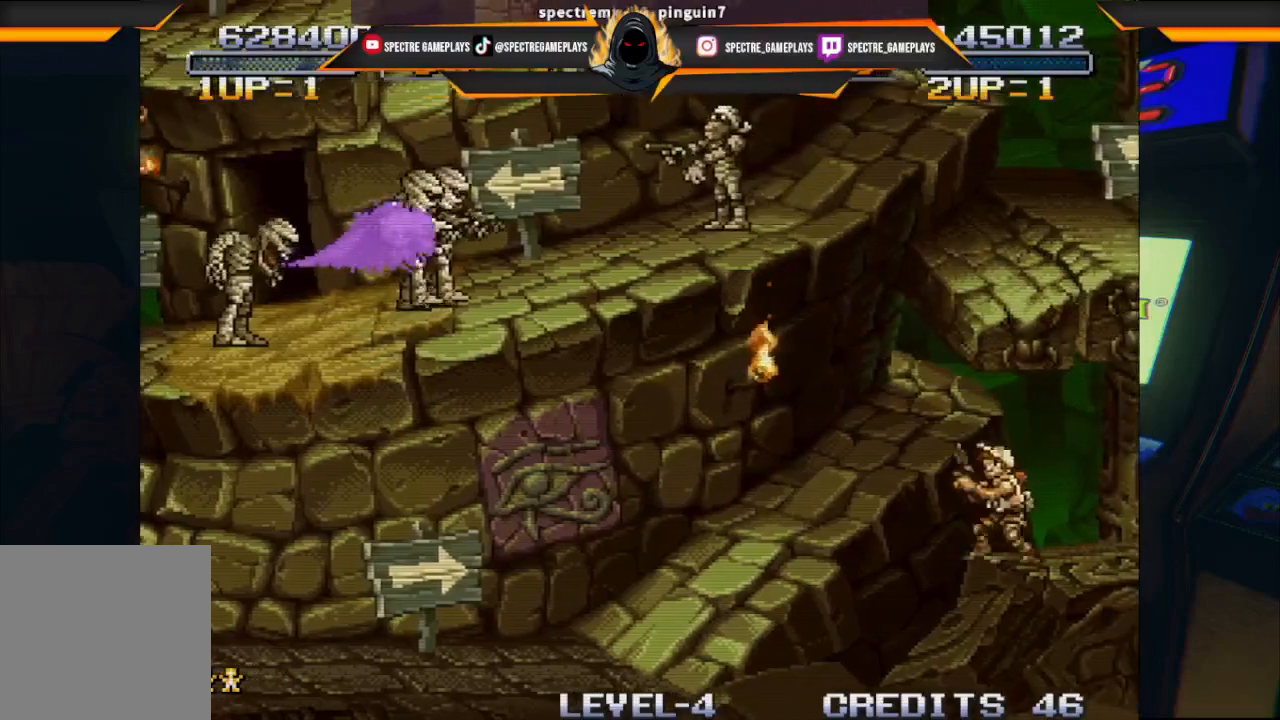
{"buttons": ["DPAD_RIGHT"], "left_stick": "center", "events": [[367, "DPAD_RIGHT", "down"]]}
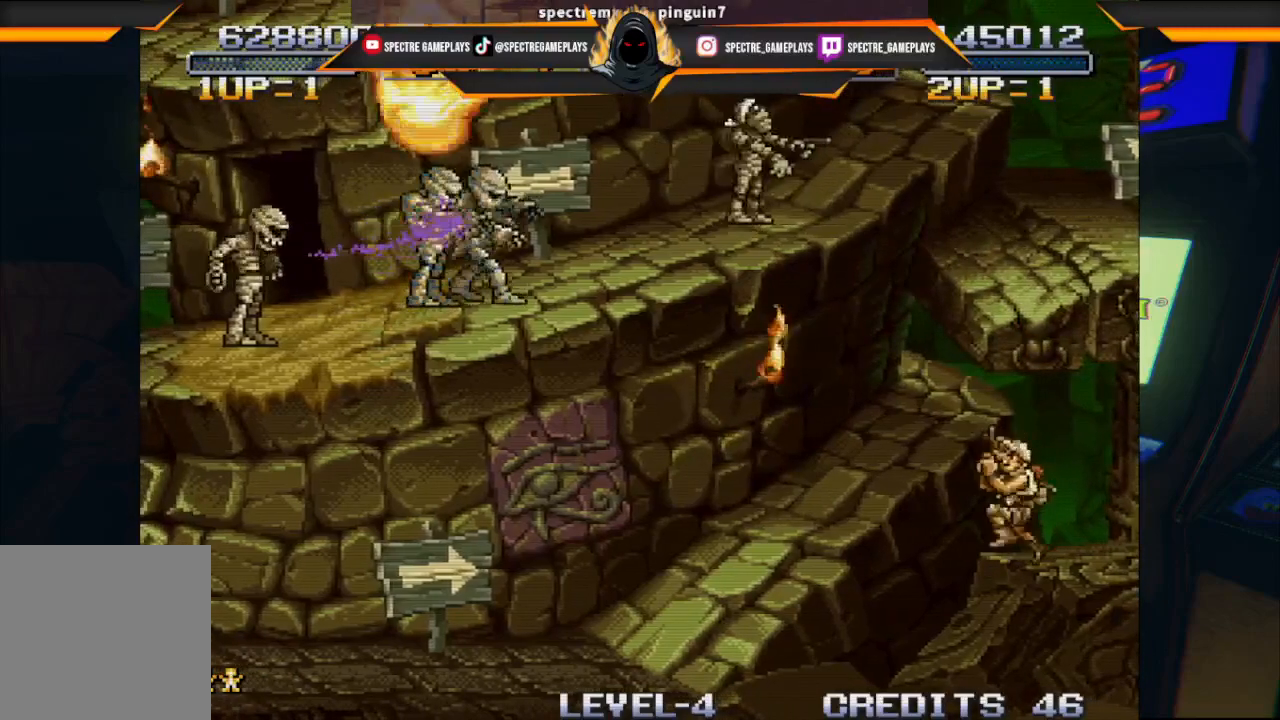
{"buttons": ["DPAD_RIGHT"], "left_stick": "center", "events": []}
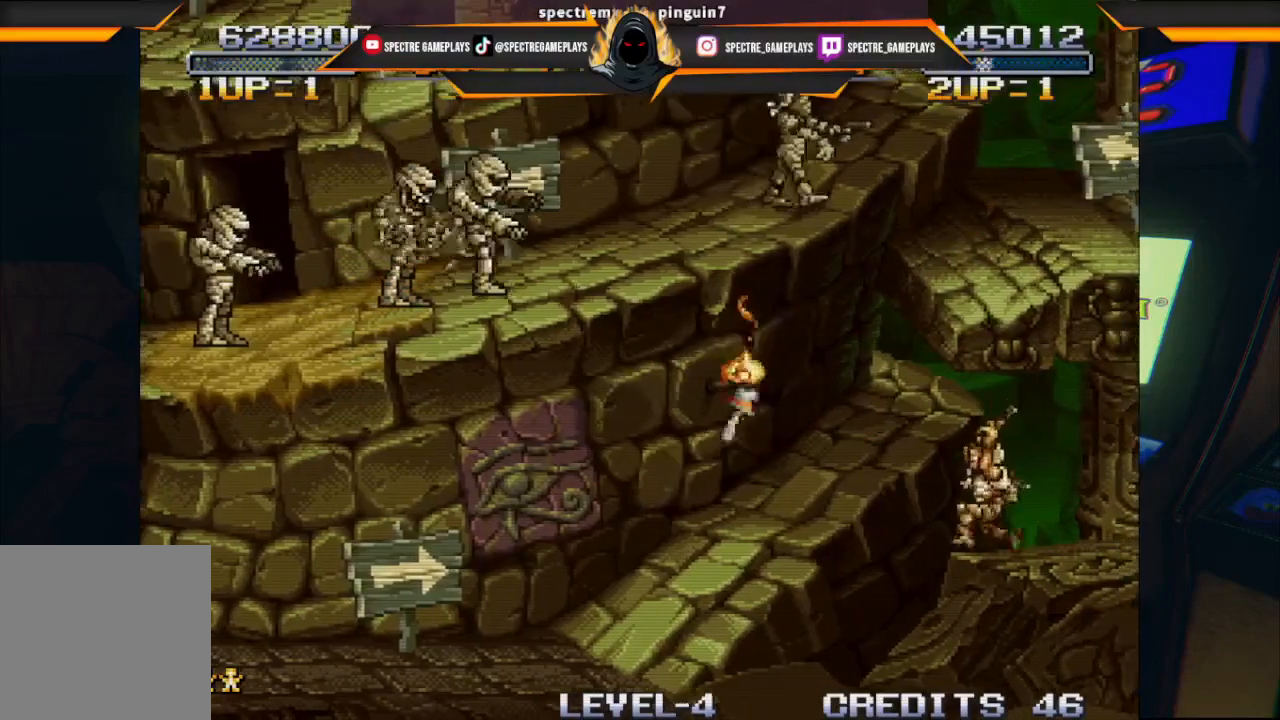
{"buttons": ["DPAD_DOWN", "DPAD_LEFT"], "left_stick": "center", "events": [[367, "DPAD_DOWN", "down"], [400, "DPAD_LEFT", "down"], [400, "DPAD_RIGHT", "up"]]}
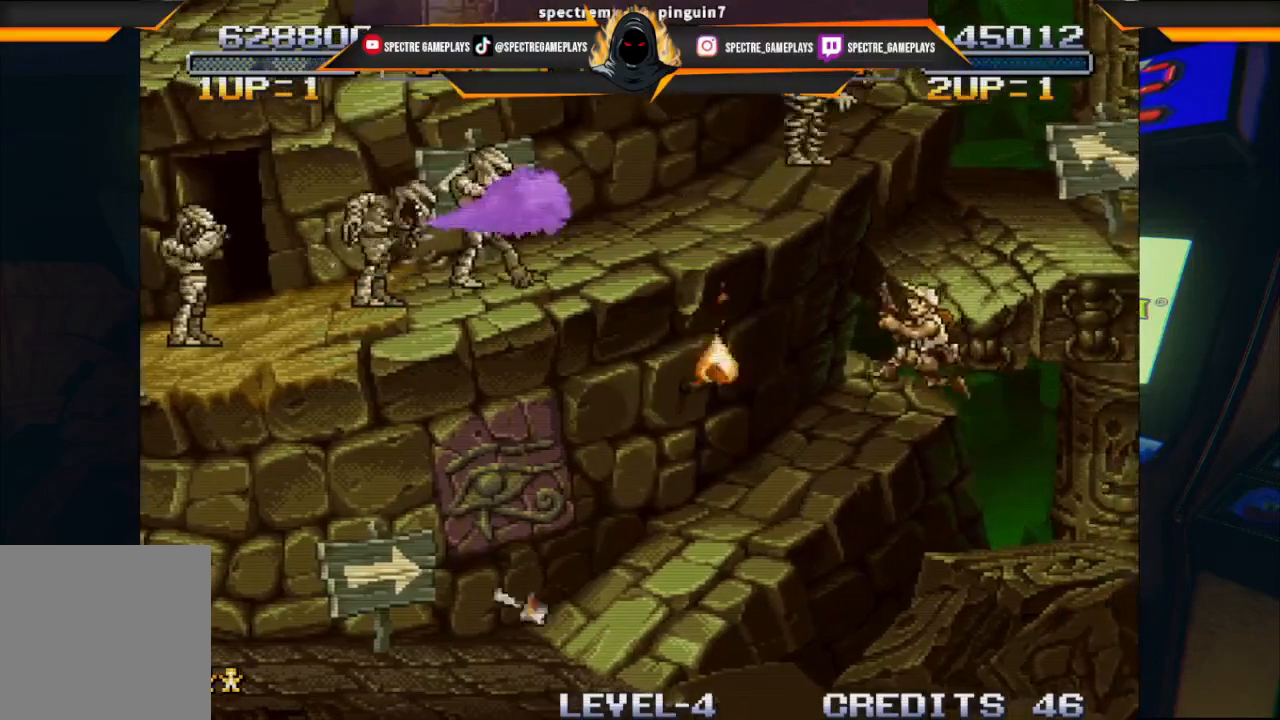
{"buttons": ["DPAD_DOWN", "DPAD_LEFT"], "left_stick": "center", "events": [[34, "X", "down"], [134, "X", "up"], [201, "X", "down"], [301, "X", "up"], [367, "X", "down"], [434, "X", "up"]]}
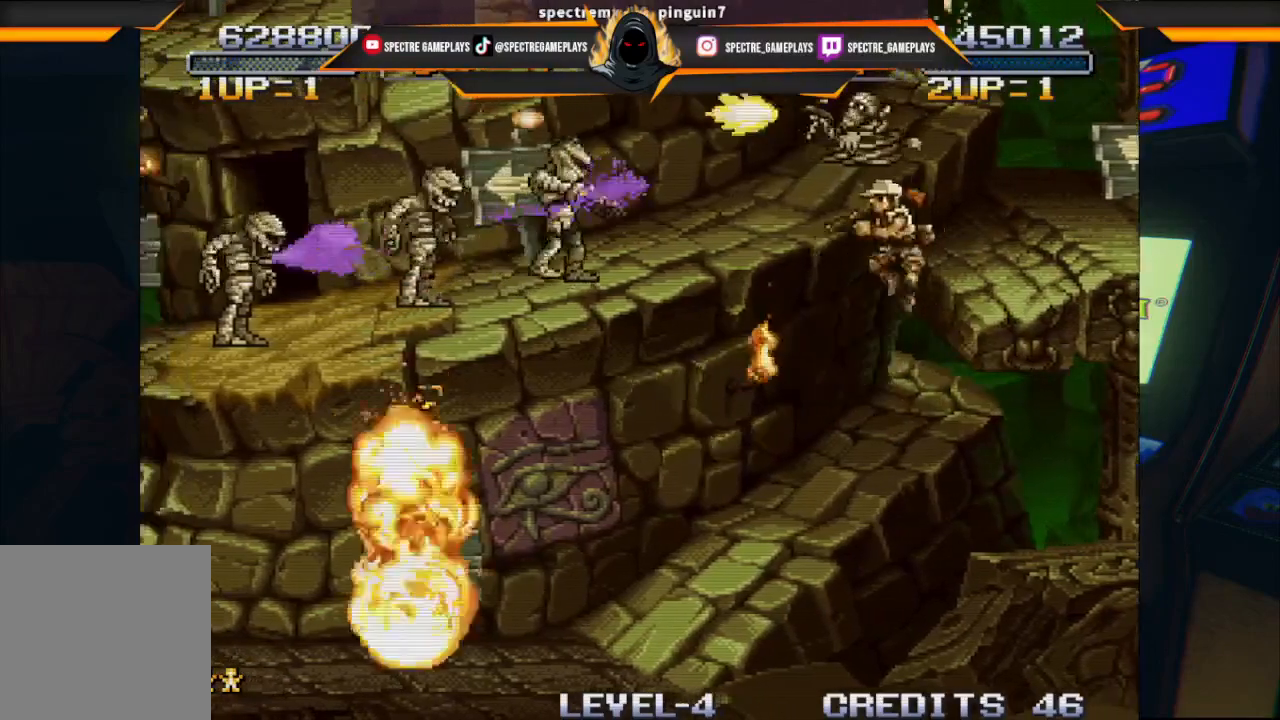
{"buttons": ["DPAD_DOWN", "DPAD_LEFT"], "left_stick": "center", "events": [[33, "X", "down"], [100, "X", "up"], [167, "X", "down"], [234, "X", "up"], [334, "X", "down"], [400, "X", "up"]]}
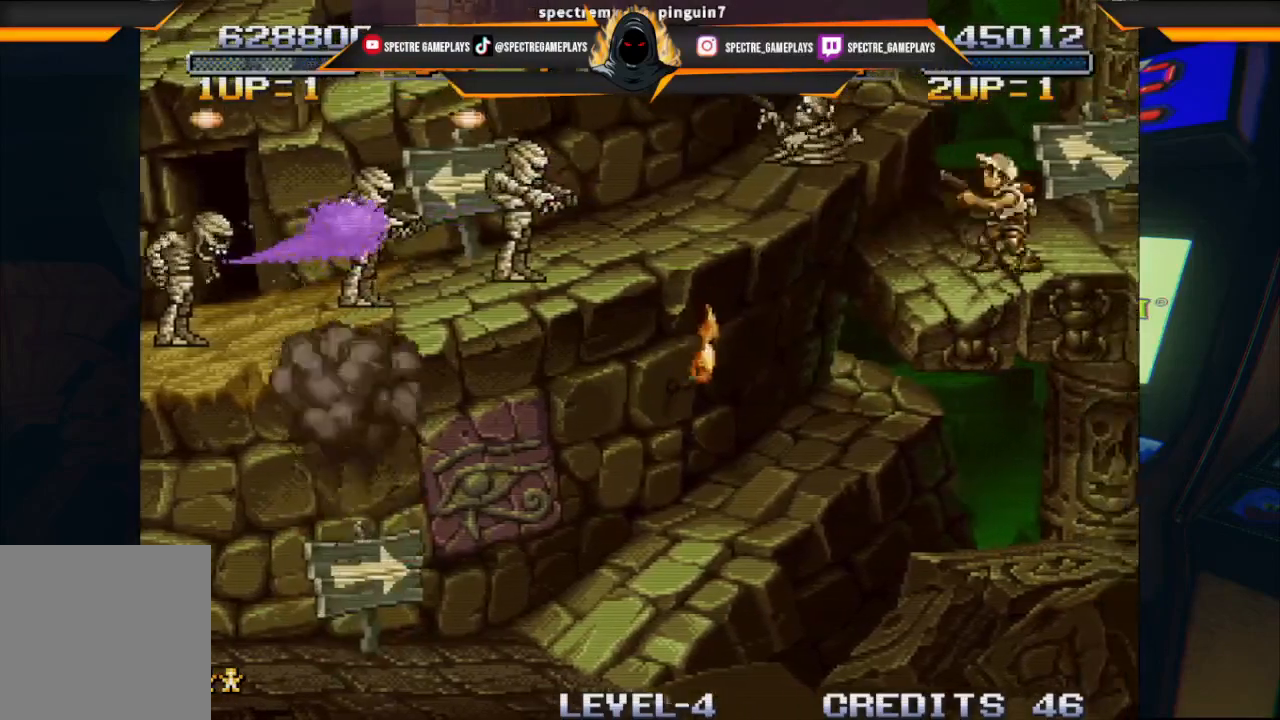
{"buttons": ["DPAD_DOWN", "DPAD_LEFT"], "left_stick": "center", "events": [[67, "X", "down"], [101, "X", "up"], [201, "X", "down"], [234, "X", "up"], [334, "X", "down"], [401, "X", "up"], [434, "X", "down"], [468, "X", "up"]]}
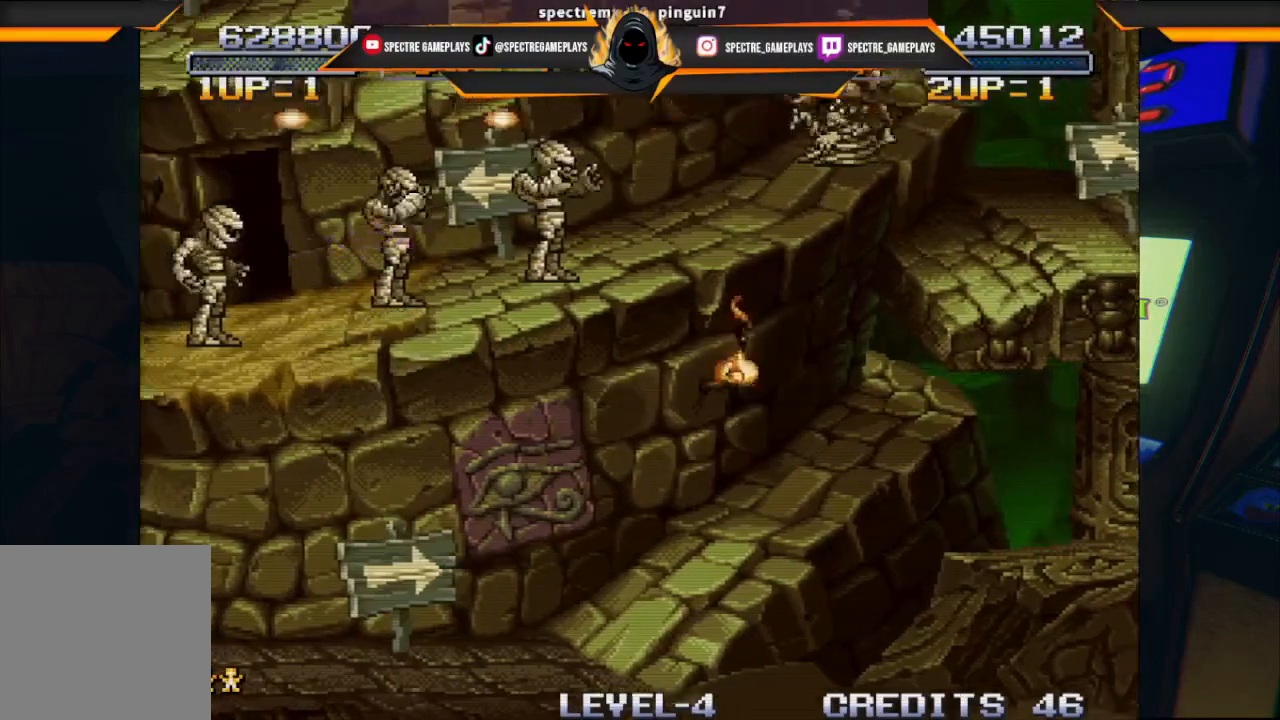
{"buttons": ["DPAD_DOWN", "DPAD_LEFT"], "left_stick": "center", "events": [[67, "B", "down"], [167, "B", "up"]]}
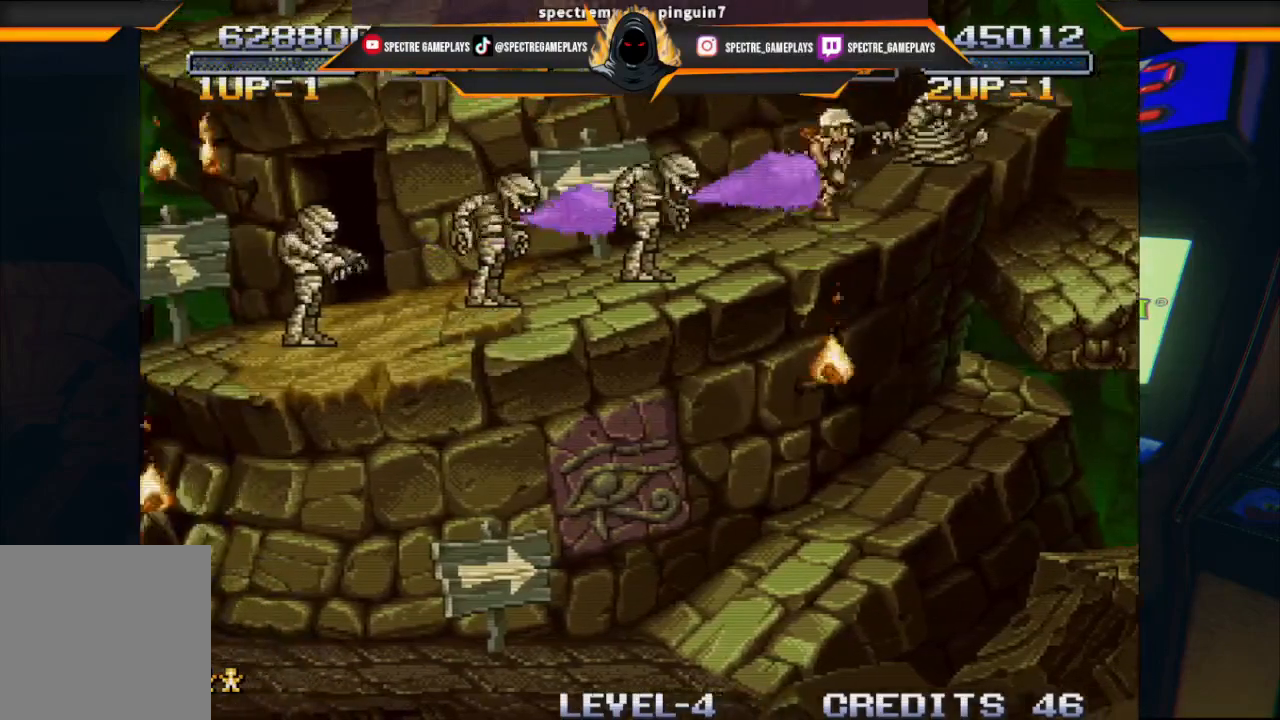
{"buttons": ["DPAD_DOWN", "DPAD_LEFT"], "left_stick": "center", "events": []}
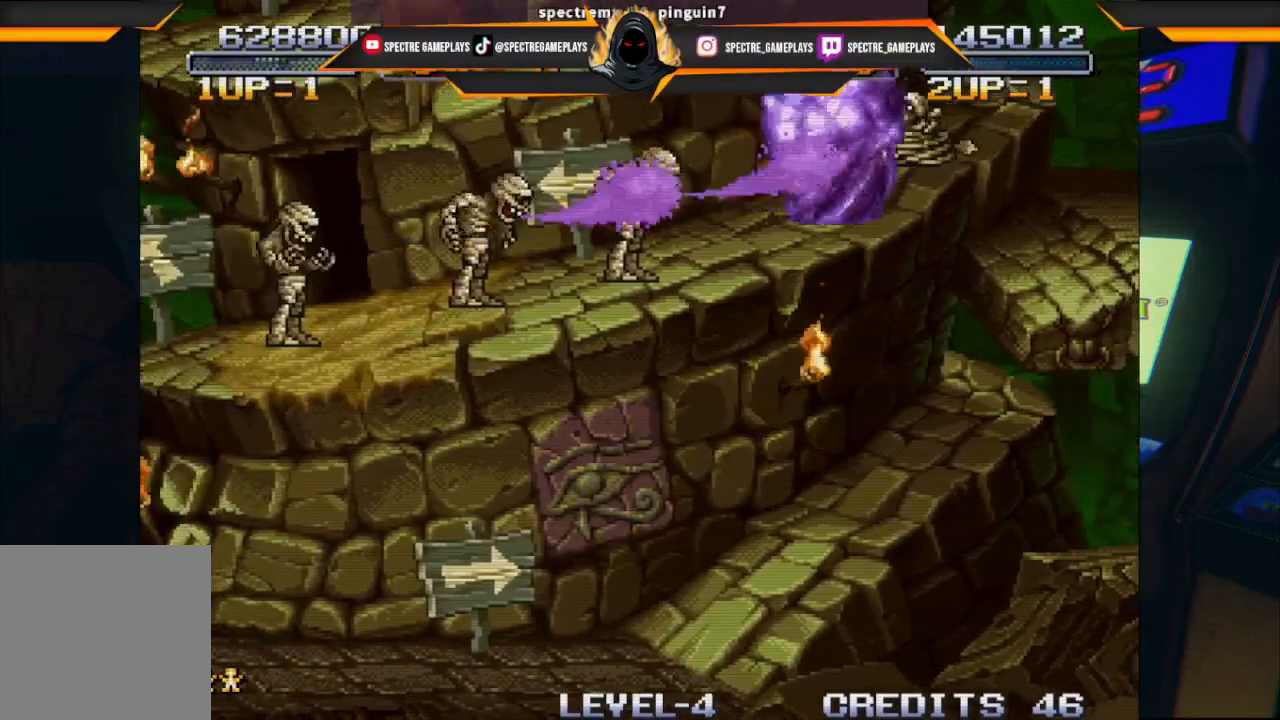
{"buttons": ["DPAD_RIGHT"], "left_stick": "center", "events": [[400, "DPAD_LEFT", "up"], [434, "DPAD_DOWN", "up"], [434, "DPAD_RIGHT", "down"]]}
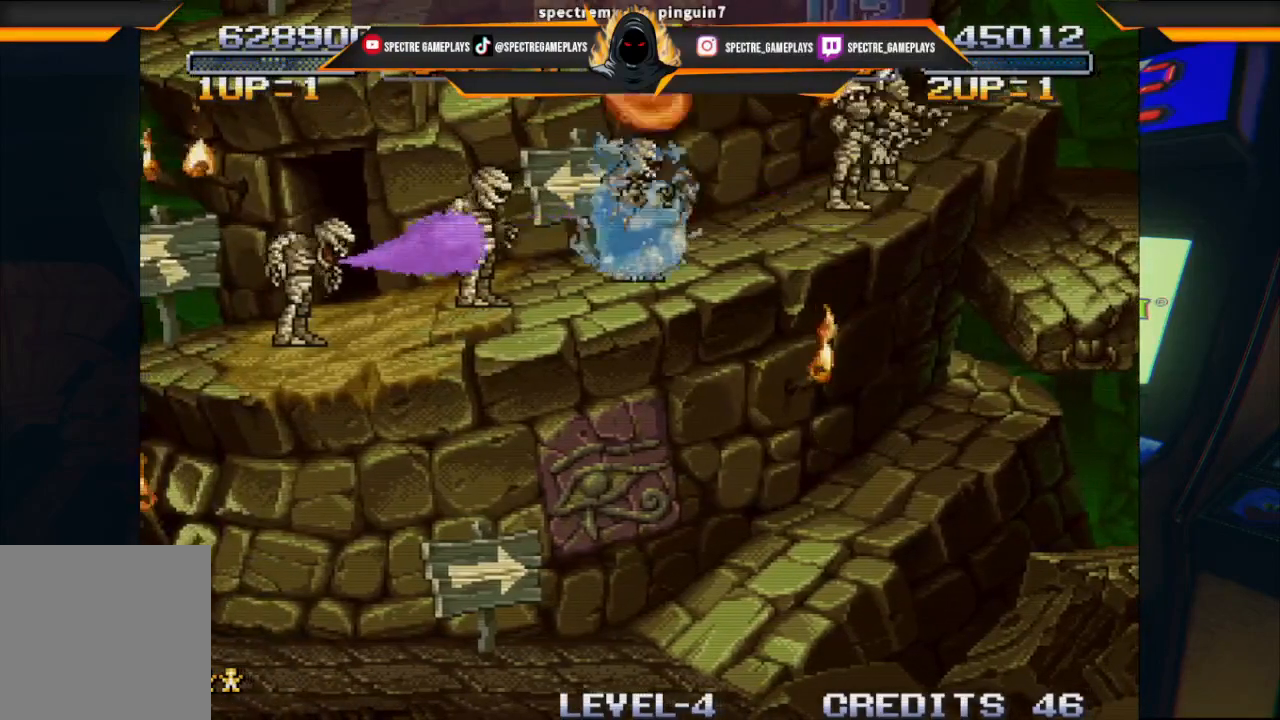
{"buttons": ["DPAD_RIGHT"], "left_stick": "center", "events": []}
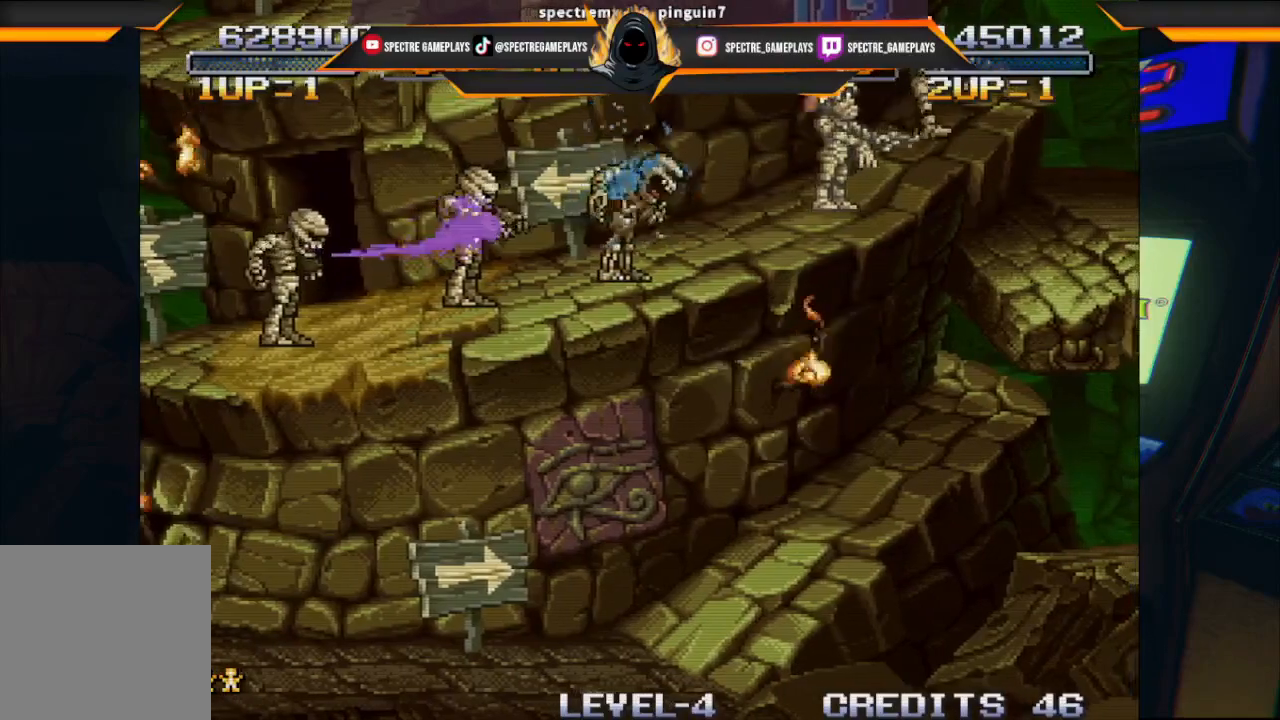
{"buttons": ["DPAD_DOWN", "DPAD_LEFT"], "left_stick": "center", "events": [[200, "DPAD_DOWN", "down"], [200, "DPAD_LEFT", "down"], [200, "DPAD_RIGHT", "up"], [234, "DPAD_DOWN", "up"], [267, "DPAD_DOWN", "down"]]}
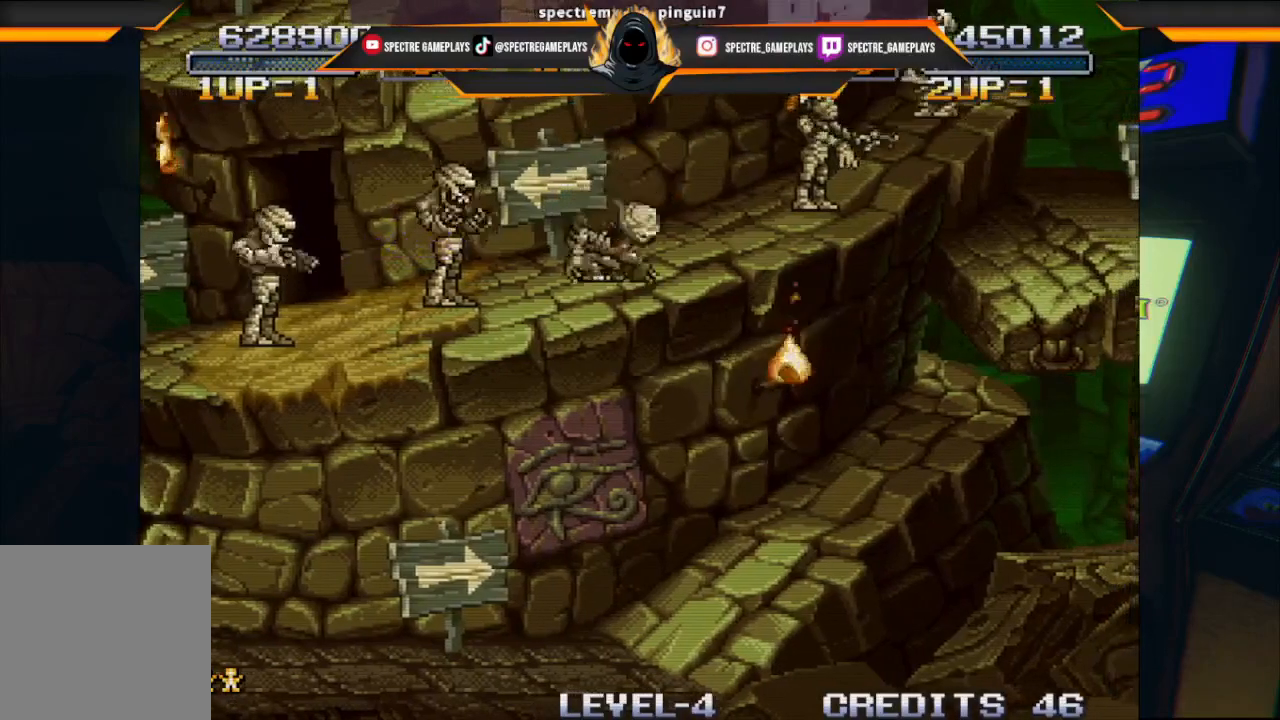
{"buttons": ["DPAD_DOWN", "DPAD_LEFT"], "left_stick": "center", "events": [[267, "B", "down"], [468, "B", "up"]]}
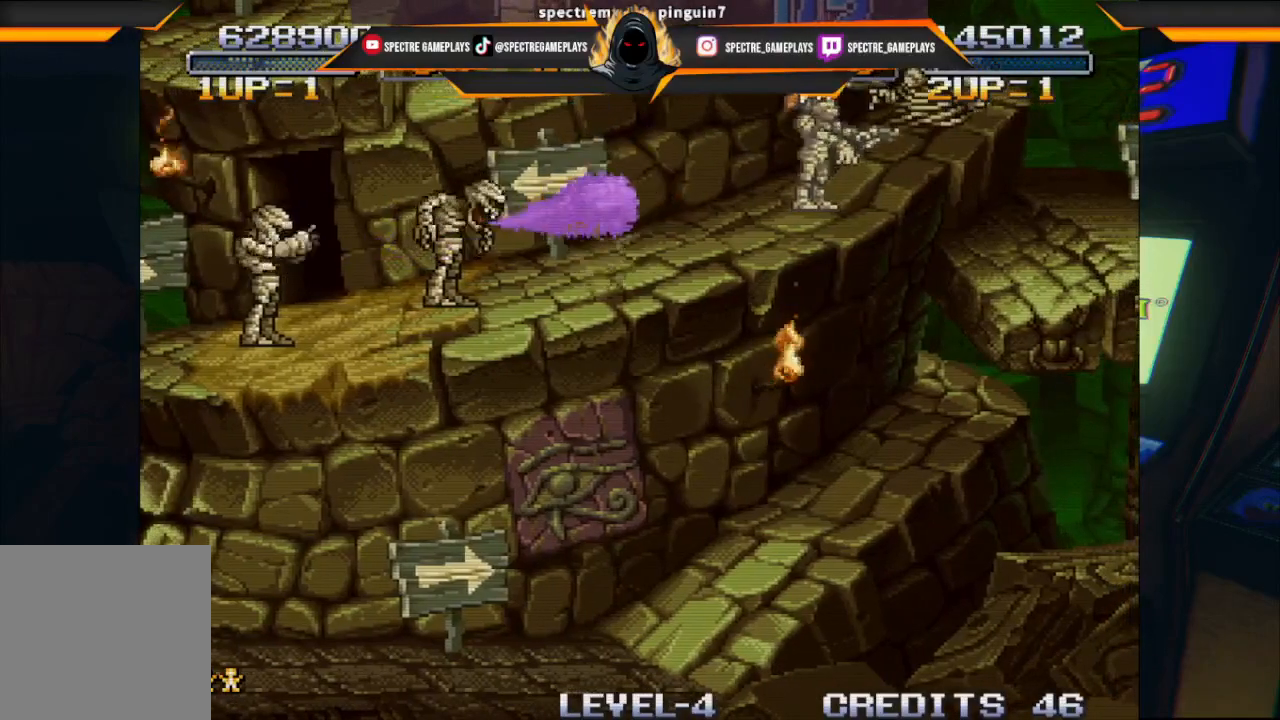
{"buttons": ["DPAD_DOWN", "DPAD_LEFT"], "left_stick": "center", "events": []}
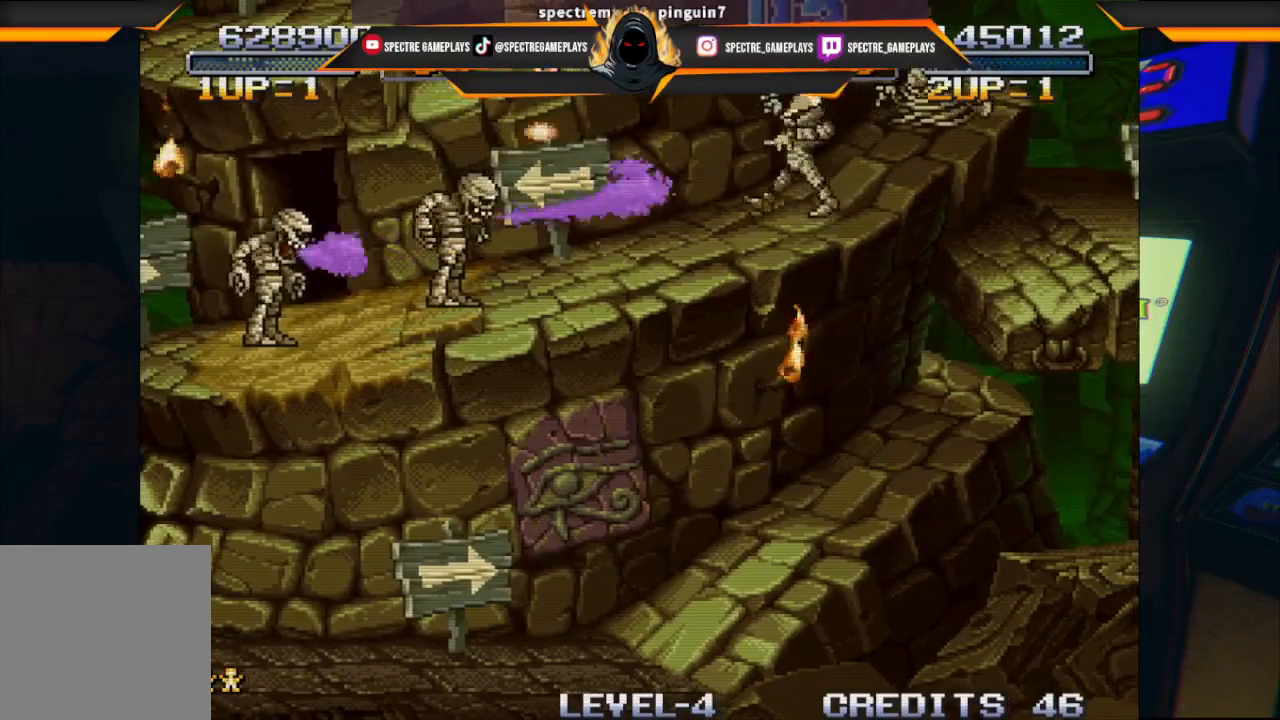
{"buttons": ["DPAD_DOWN", "DPAD_LEFT"], "left_stick": "center", "events": []}
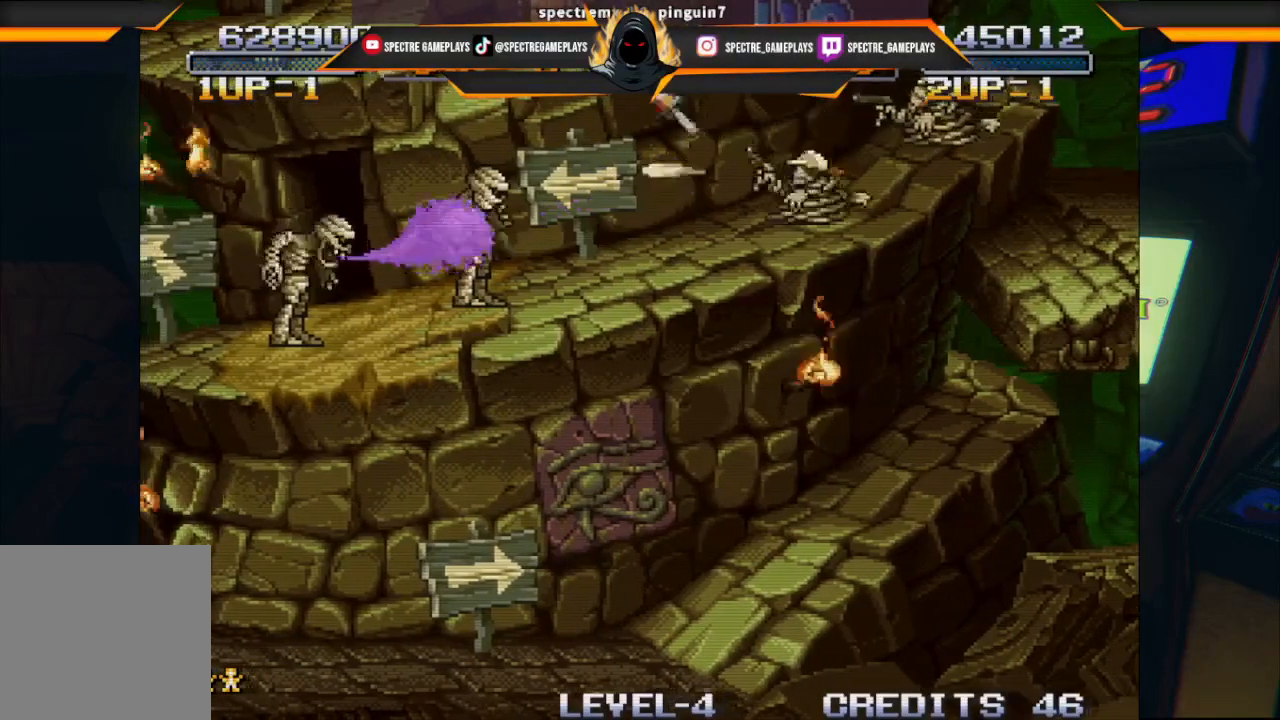
{"buttons": ["DPAD_DOWN", "DPAD_LEFT"], "left_stick": "center", "events": [[300, "X", "down"], [400, "X", "up"]]}
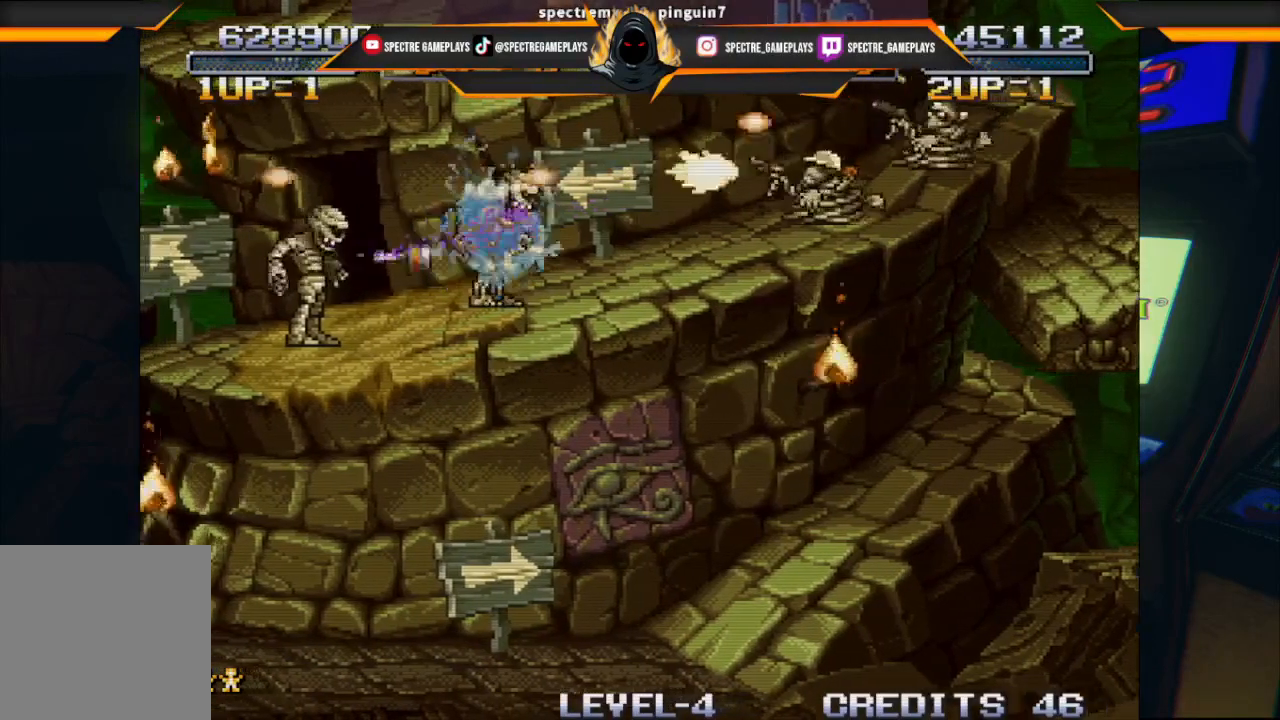
{"buttons": ["DPAD_DOWN", "DPAD_LEFT"], "left_stick": "center", "events": [[34, "X", "down"], [67, "X", "up"], [167, "X", "down"], [301, "X", "up"], [367, "X", "down"], [434, "X", "up"]]}
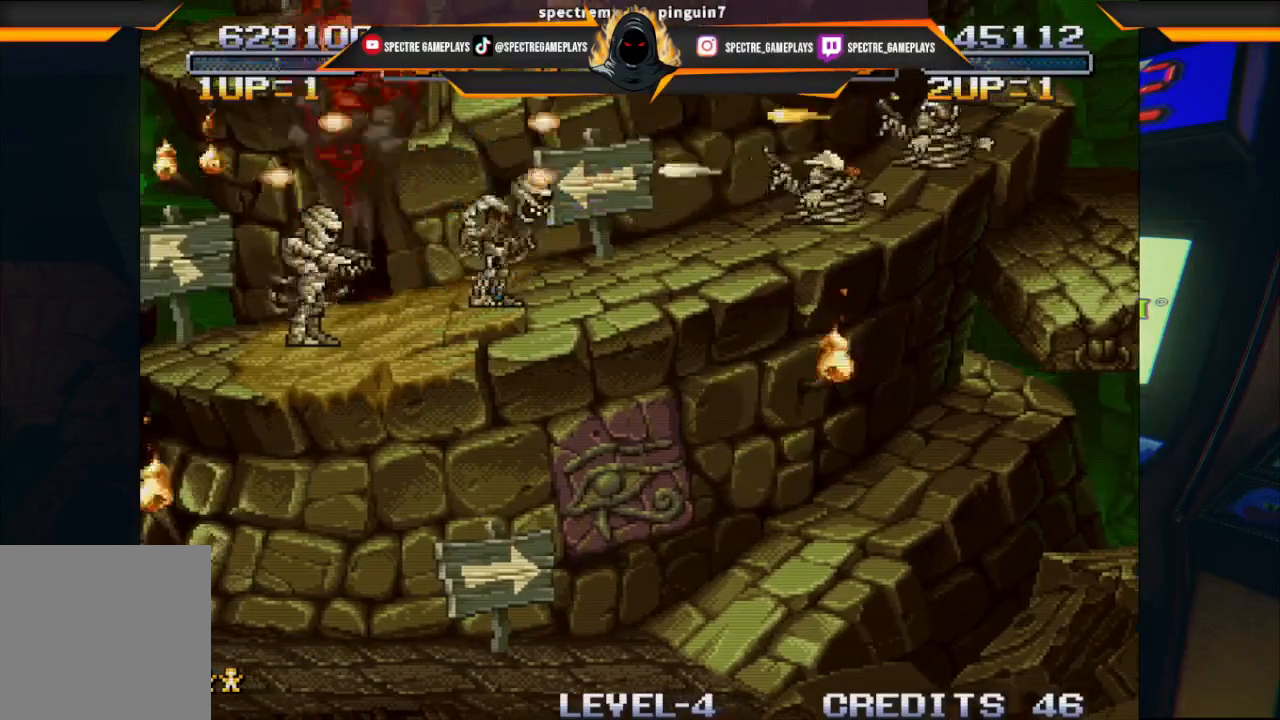
{"buttons": ["DPAD_LEFT"], "left_stick": "center", "events": [[67, "X", "down"], [133, "X", "up"], [400, "DPAD_DOWN", "up"]]}
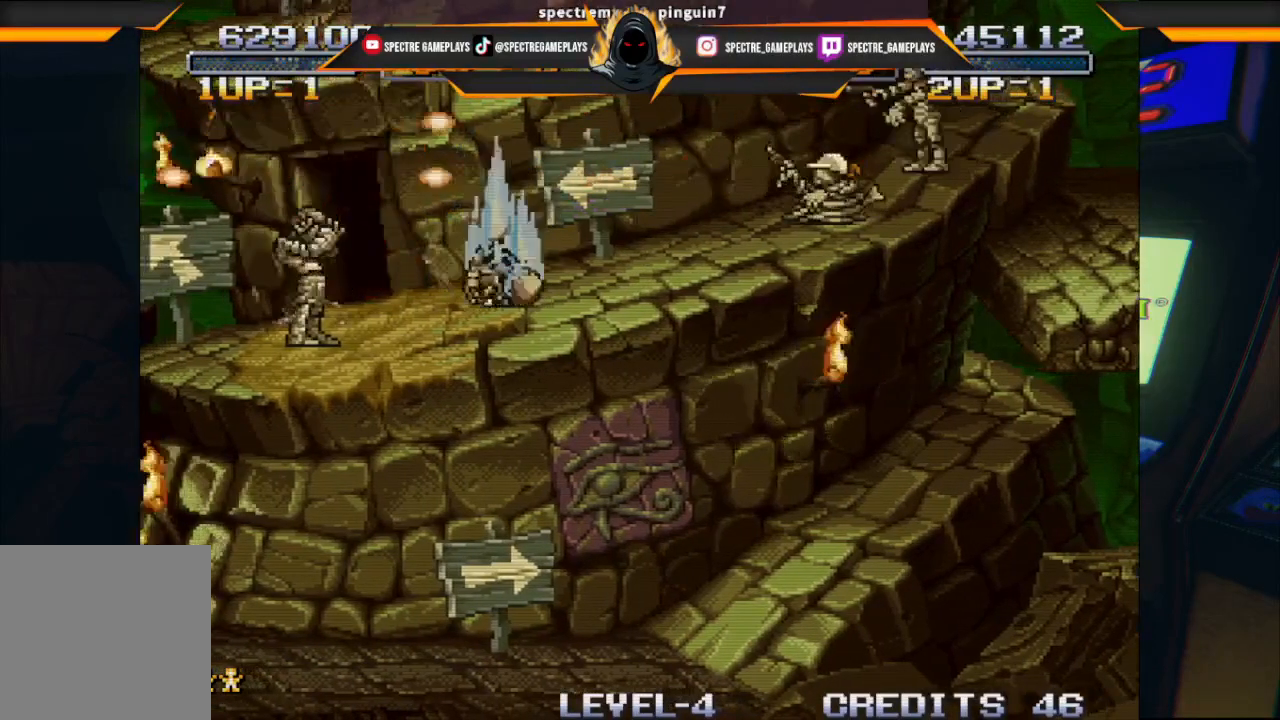
{"buttons": ["DPAD_LEFT"], "left_stick": "center", "events": [[267, "B", "down"], [468, "B", "up"]]}
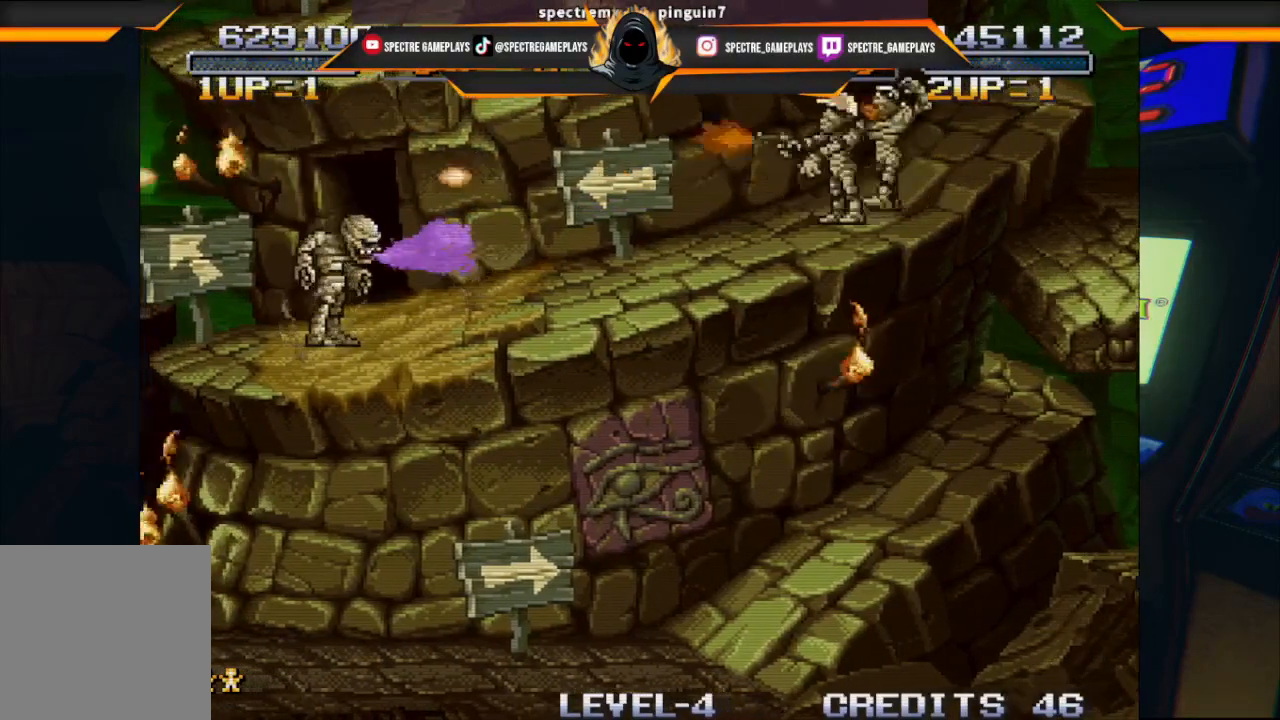
{"buttons": [], "left_stick": "center", "events": [[500, "DPAD_LEFT", "up"]]}